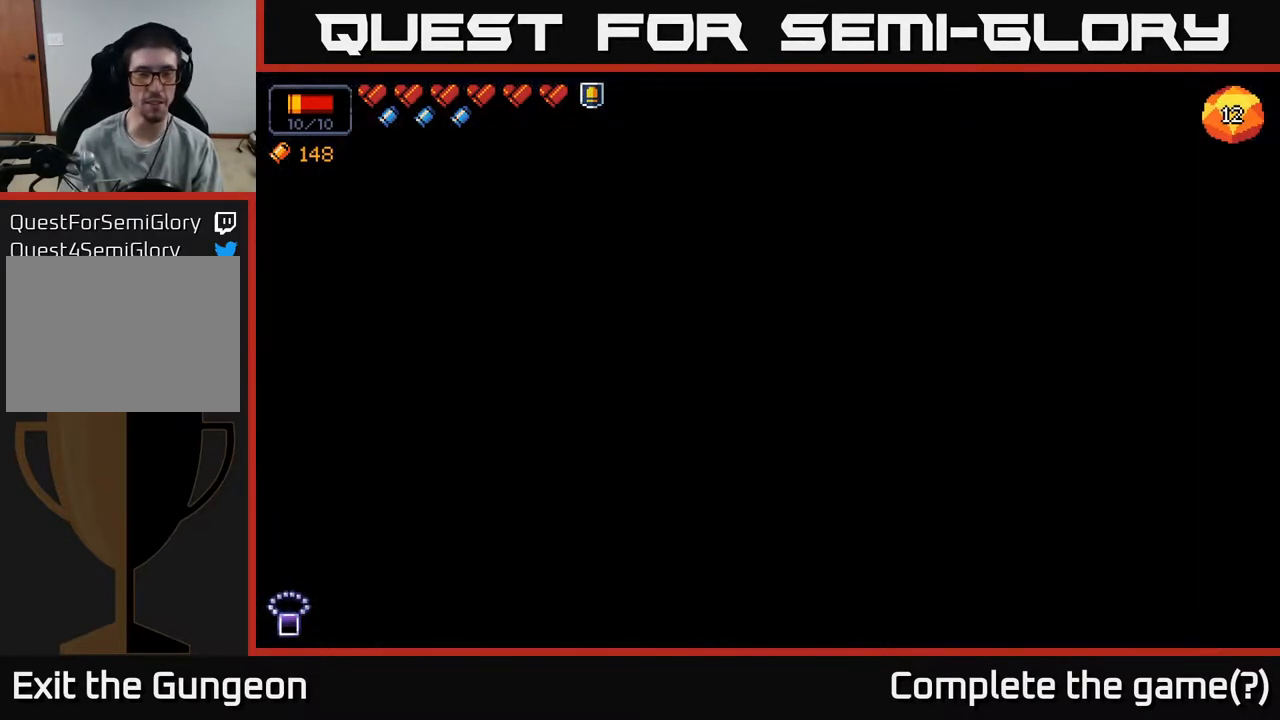
Gameplay with a controller (Xbox layout); each line is a JSON object with the inputs held at the frame after it. "events" lists button and stick changes between this image and that frame as [ms after this image, input, new state], when the widget could be followed in between.
{"buttons": [], "left_stick": "center", "right_stick": "center", "events": []}
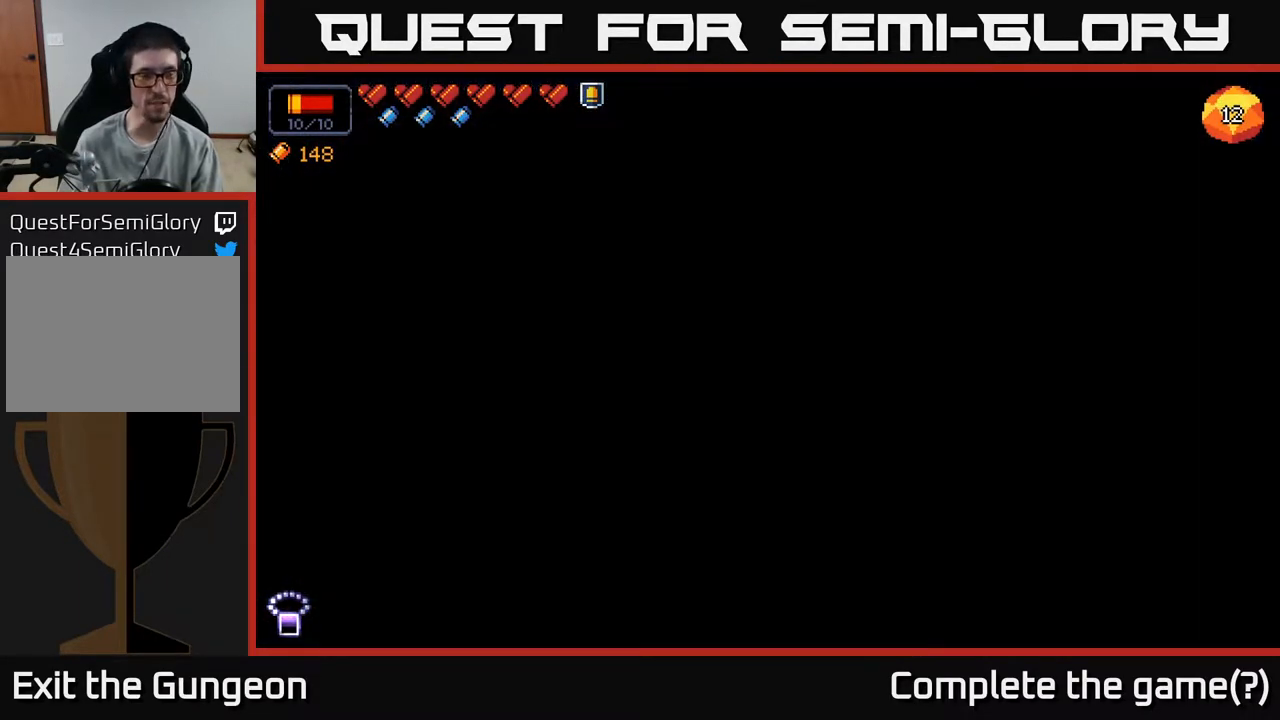
{"buttons": [], "left_stick": "center", "right_stick": "up-left", "events": [[433, "right_stick", "up-left"]]}
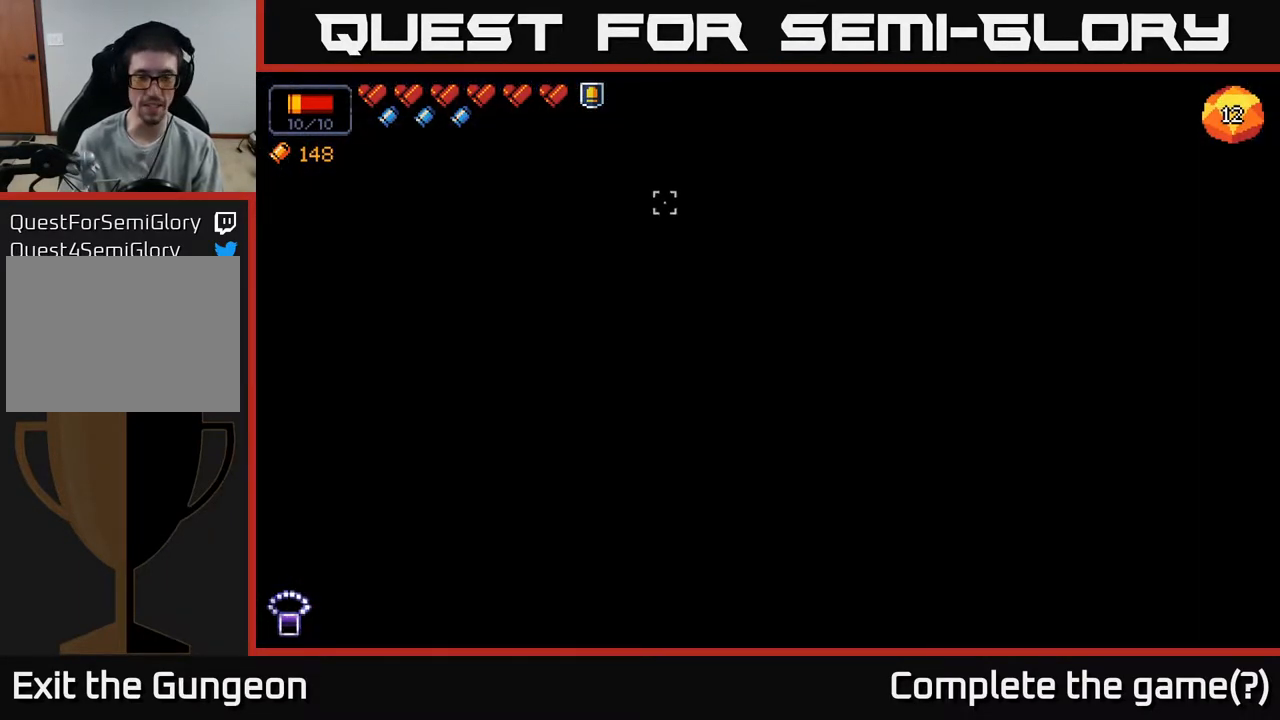
{"buttons": [], "left_stick": "right", "right_stick": "up-right", "events": [[50, "right_stick", "up-right"], [283, "left_stick", "right"]]}
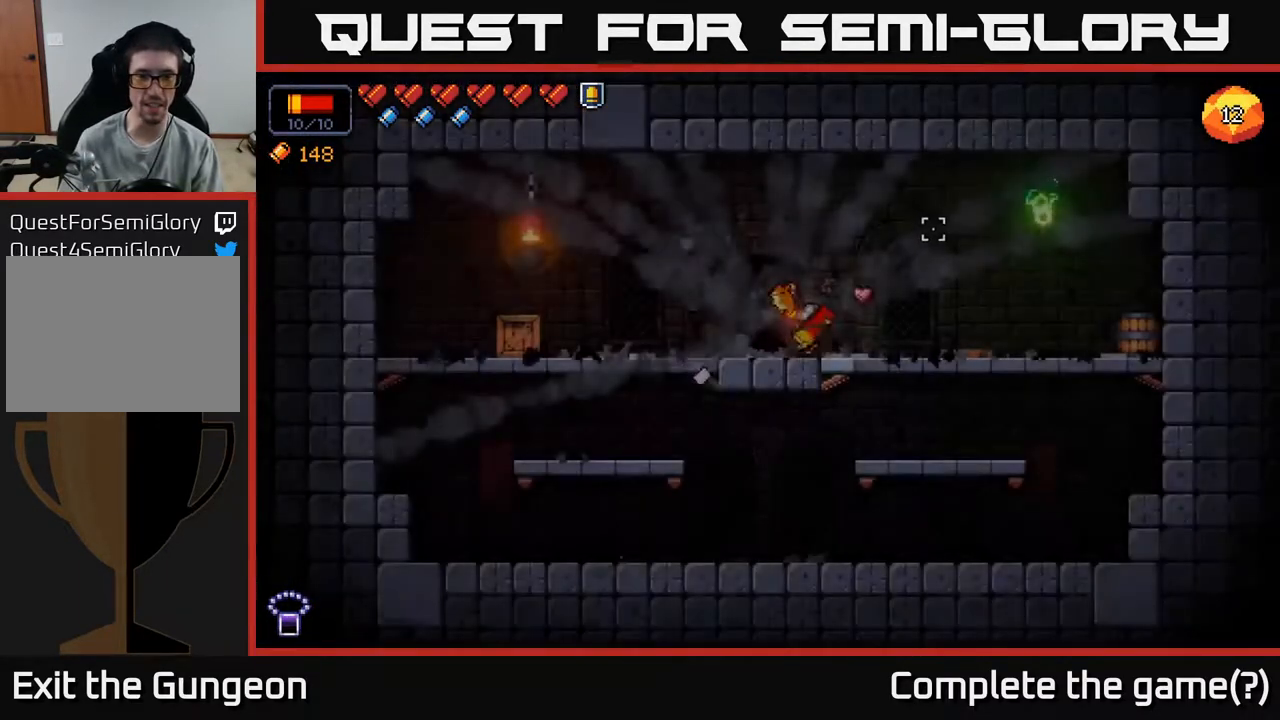
{"buttons": [], "left_stick": "right", "right_stick": "right", "events": [[17, "left_stick", "center"], [267, "left_stick", "right"], [450, "right_stick", "right"]]}
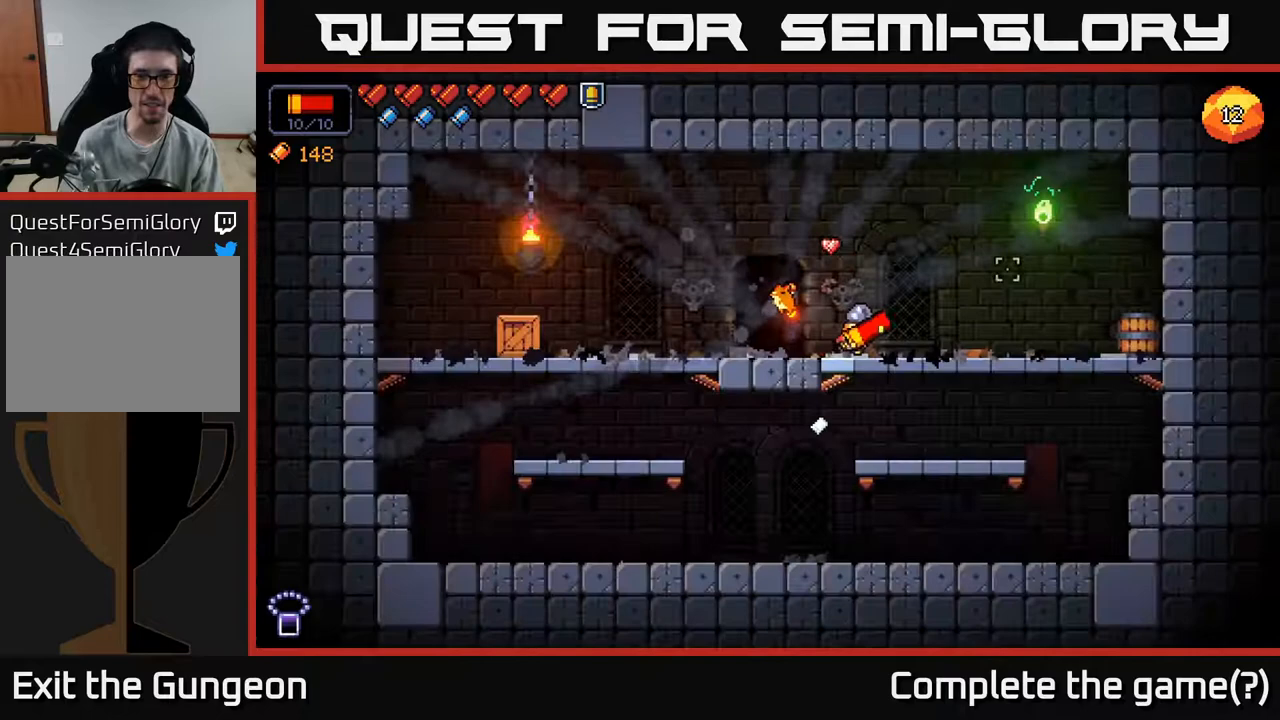
{"buttons": [], "left_stick": "left", "right_stick": "center", "events": [[183, "right_stick", "center"], [233, "right_stick", "left"], [350, "left_stick", "left"], [500, "right_stick", "center"]]}
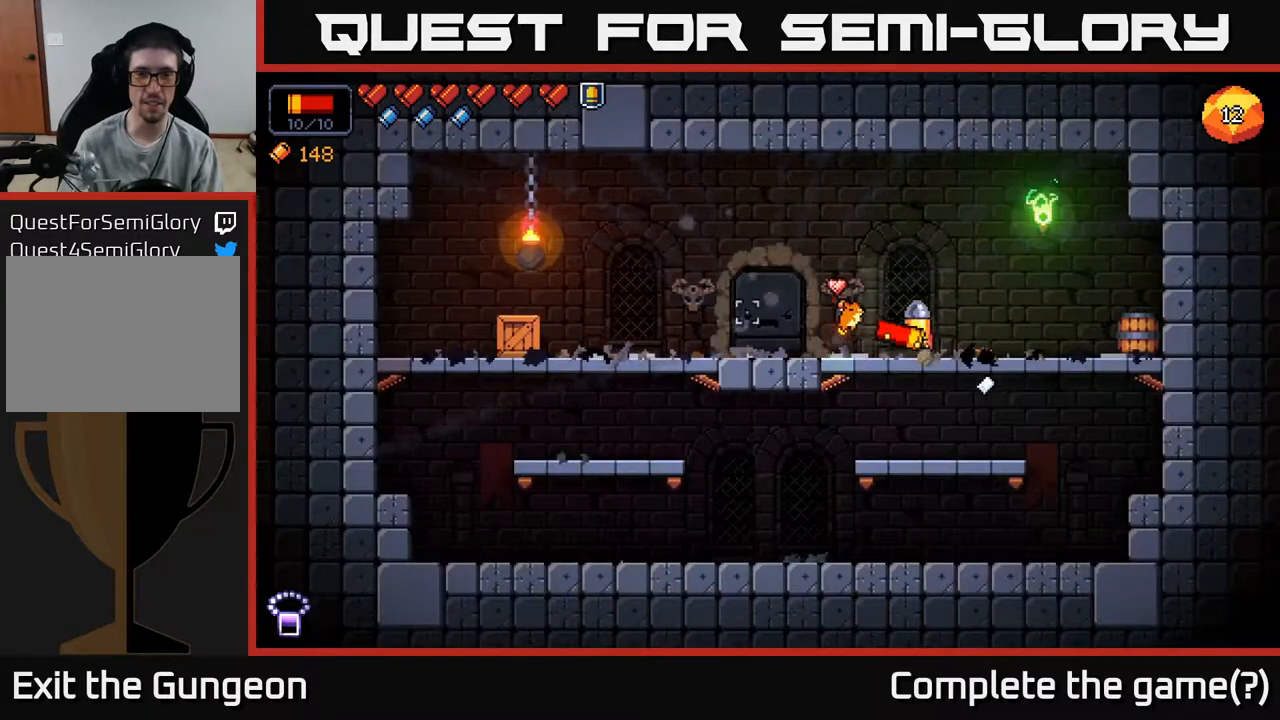
{"buttons": [], "left_stick": "right", "right_stick": "left", "events": [[350, "right_stick", "left"], [367, "left_stick", "right"]]}
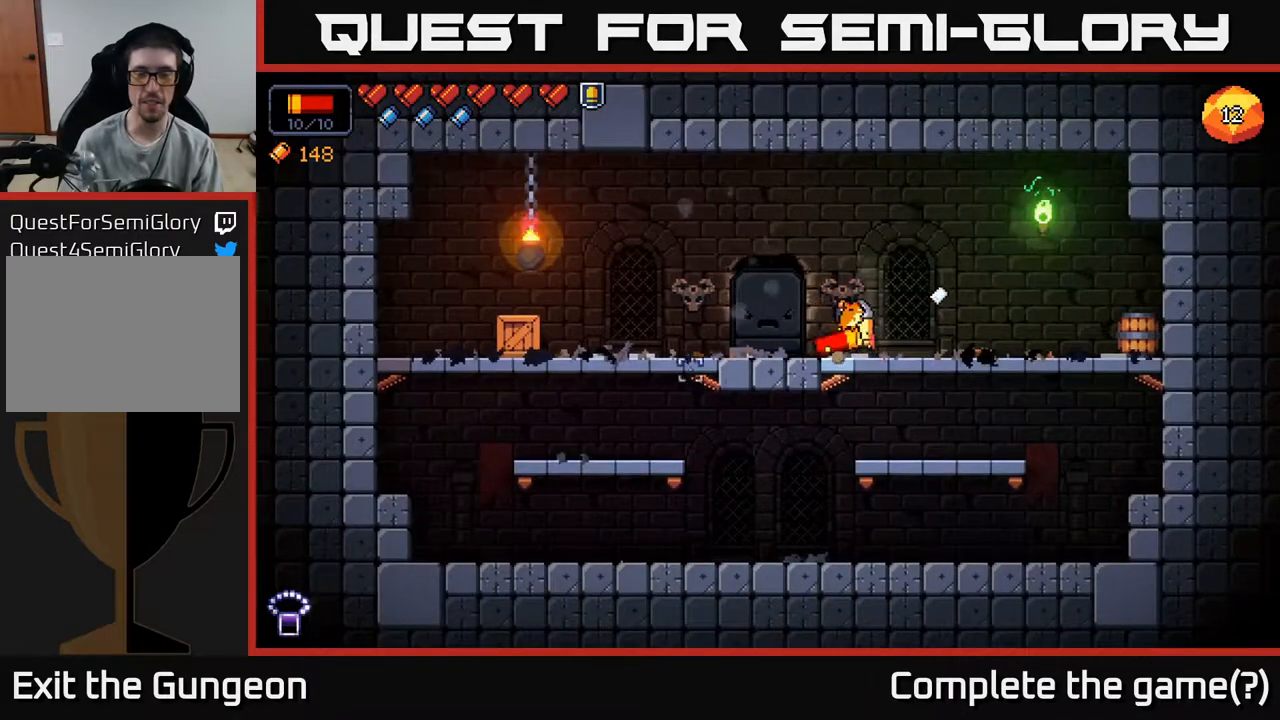
{"buttons": [], "left_stick": "down-right", "right_stick": "left", "events": [[67, "right_stick", "down-left"], [217, "left_stick", "down"], [233, "A", "down"], [317, "A", "up"], [383, "left_stick", "down-right"], [433, "right_stick", "left"]]}
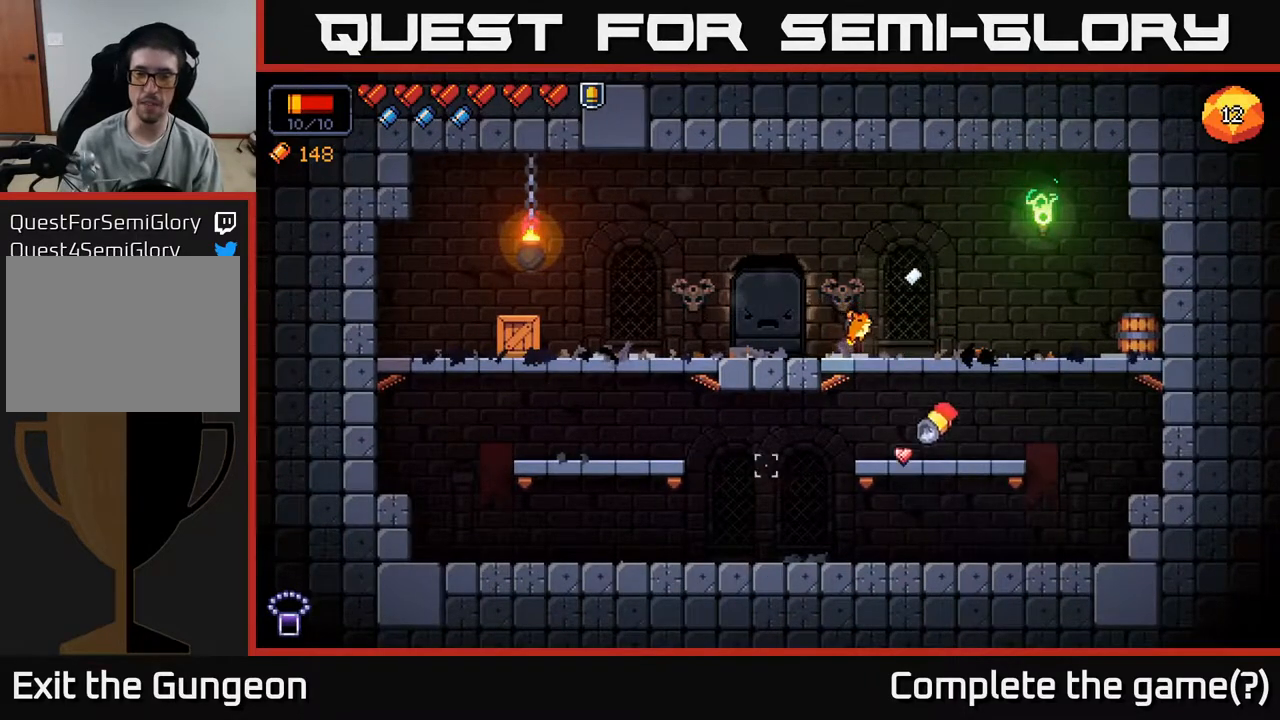
{"buttons": [], "left_stick": "center", "right_stick": "left", "events": [[67, "left_stick", "center"], [83, "right_stick", "up-left"], [383, "A", "down"], [417, "right_stick", "left"], [500, "A", "up"]]}
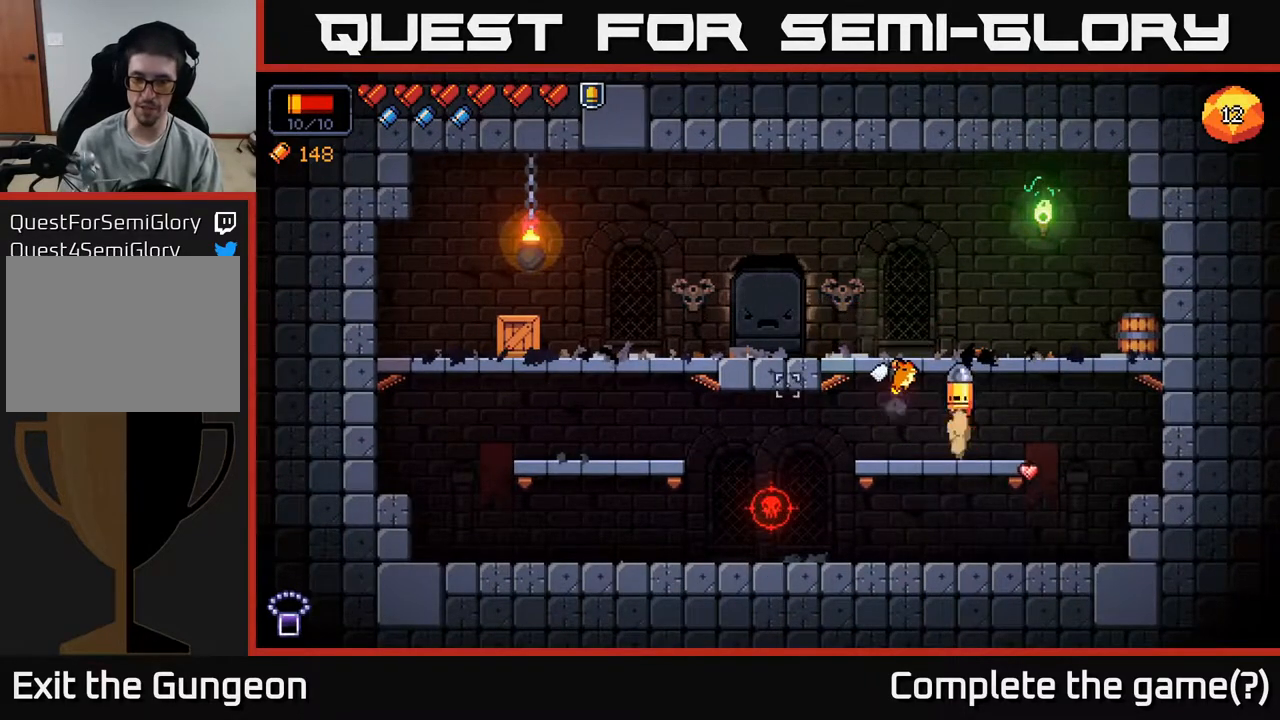
{"buttons": [], "left_stick": "down", "right_stick": "left", "events": [[300, "left_stick", "down"], [333, "A", "down"], [450, "A", "up"]]}
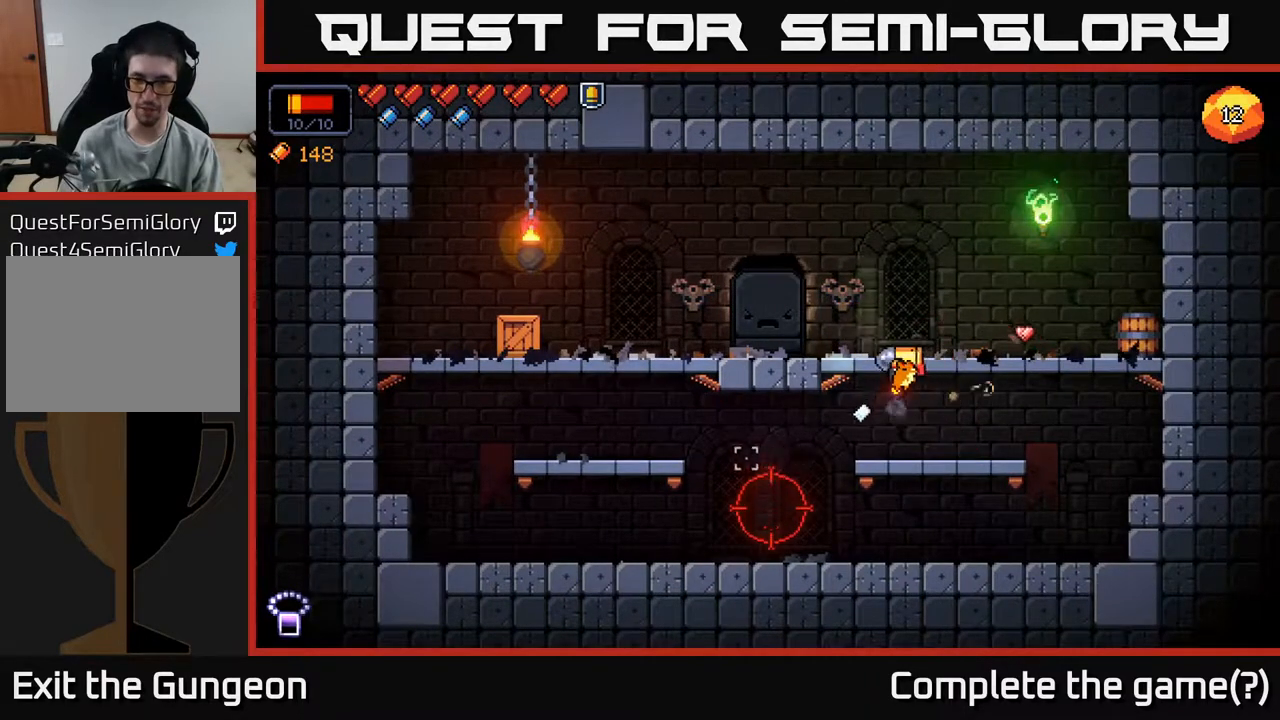
{"buttons": [], "left_stick": "right", "right_stick": "down-left", "events": [[50, "left_stick", "left"], [167, "right_stick", "down-left"], [183, "left_stick", "center"], [417, "left_stick", "right"]]}
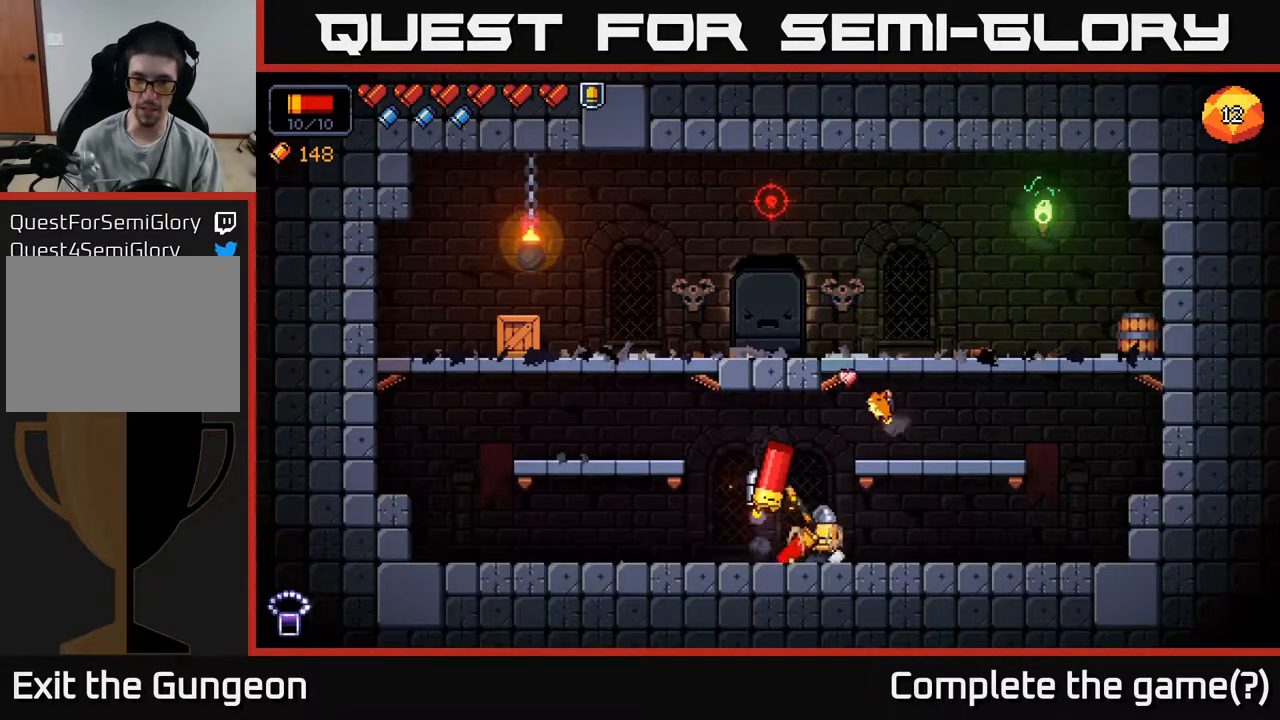
{"buttons": ["R2"], "left_stick": "center", "right_stick": "up-left", "events": [[67, "right_stick", "up-left"], [133, "R2", "down"], [217, "left_stick", "center"], [317, "left_stick", "right"], [500, "left_stick", "center"]]}
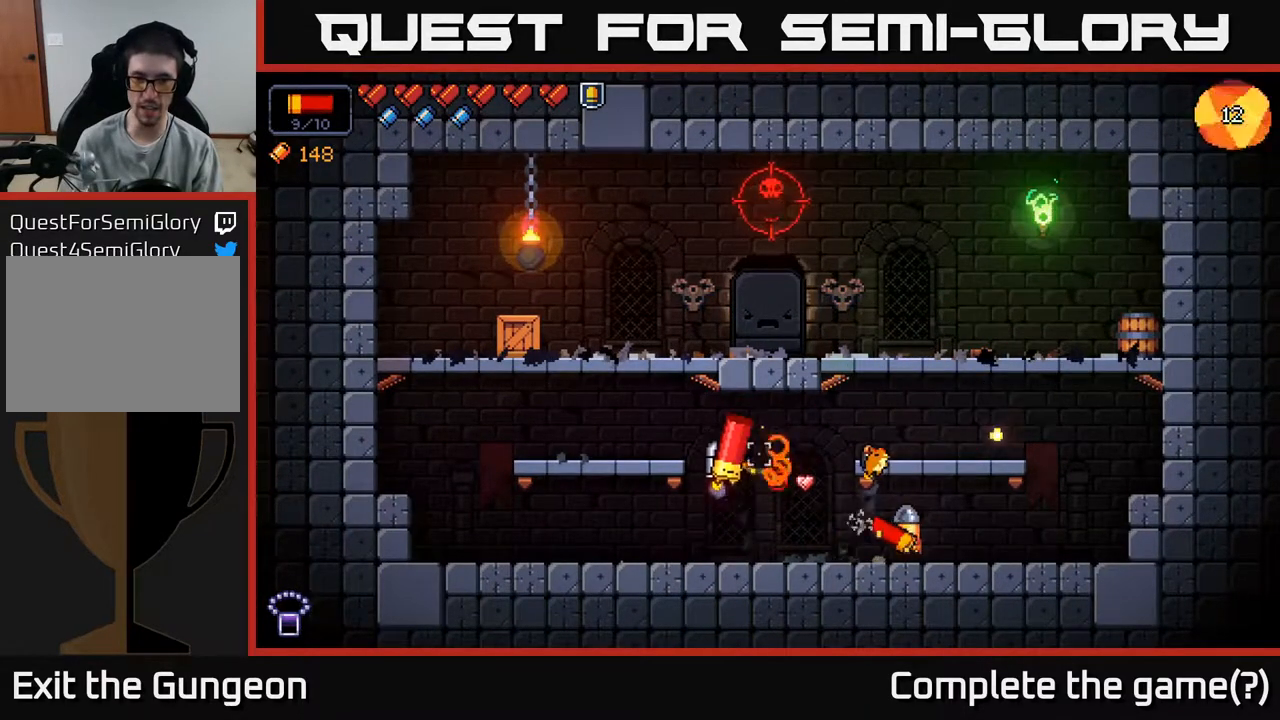
{"buttons": ["R2"], "left_stick": "center", "right_stick": "up-left", "events": []}
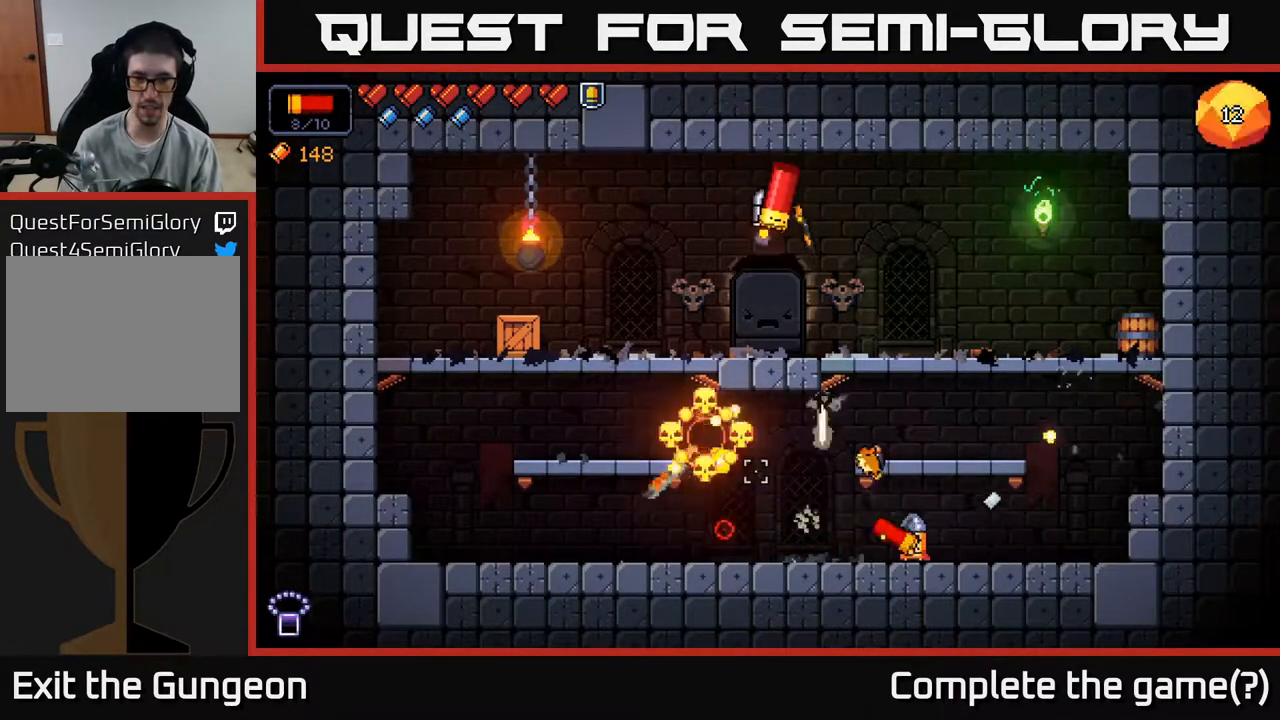
{"buttons": [], "left_stick": "right", "right_stick": "up-left", "events": [[133, "left_stick", "right"], [350, "R2", "up"]]}
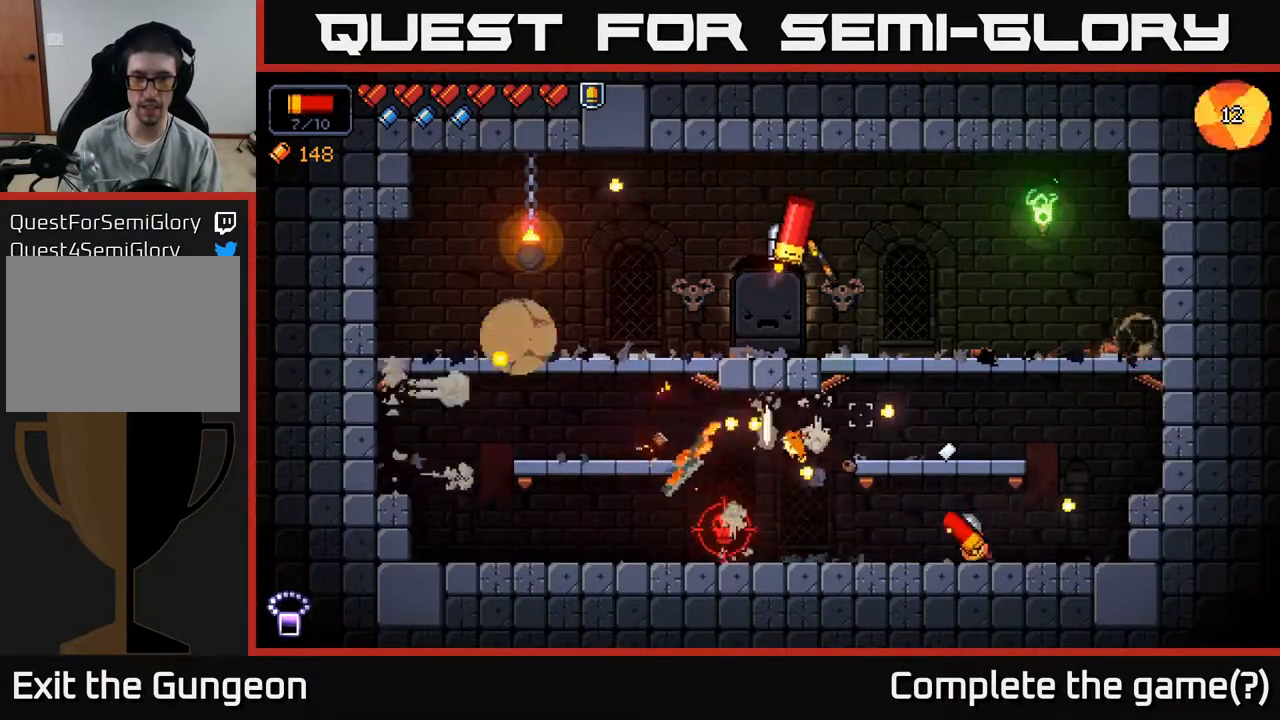
{"buttons": ["R2"], "left_stick": "center", "right_stick": "up-left", "events": [[200, "R2", "down"], [267, "left_stick", "center"]]}
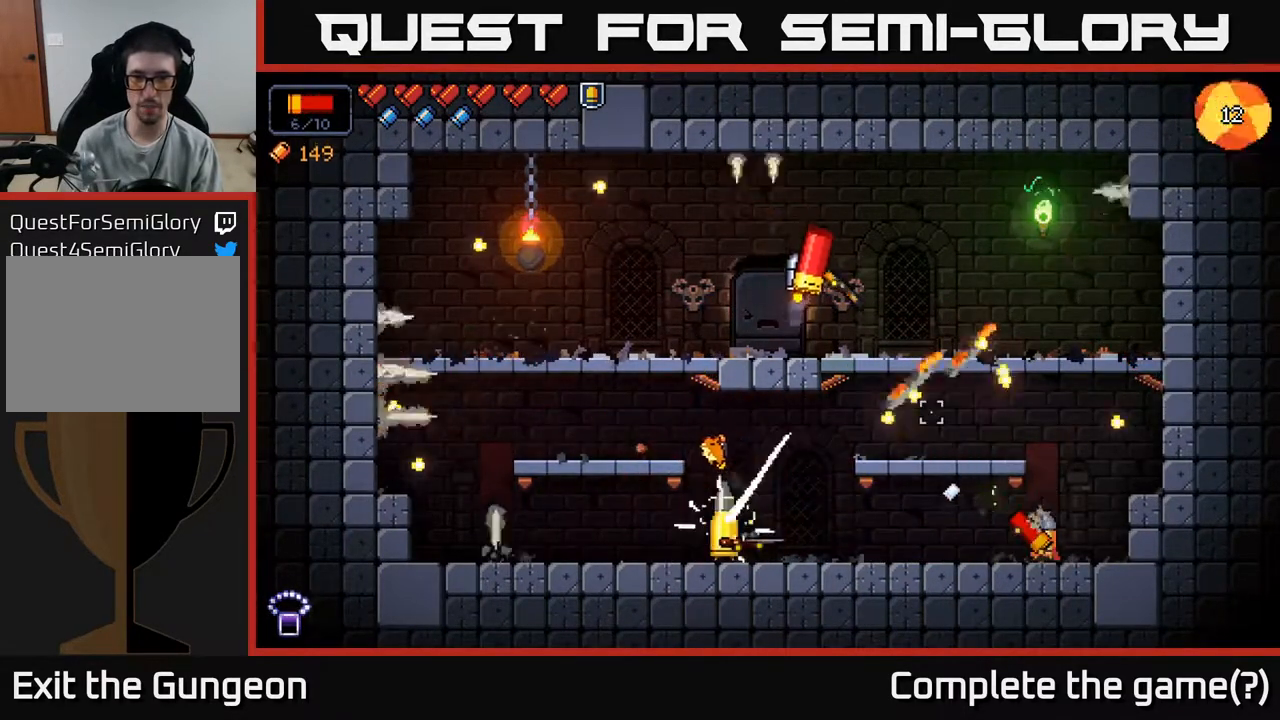
{"buttons": ["R2"], "left_stick": "center", "right_stick": "up-left", "events": []}
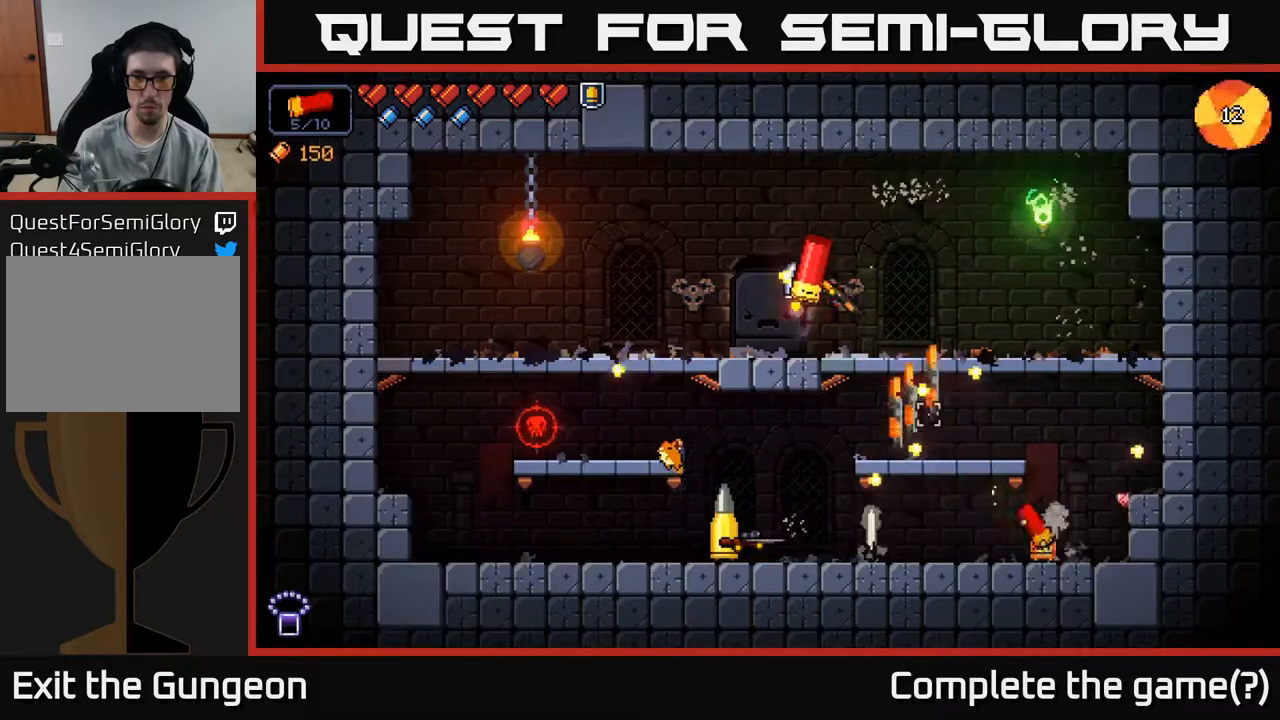
{"buttons": ["R2"], "left_stick": "left", "right_stick": "left", "events": [[83, "left_stick", "left"], [117, "R2", "up"], [133, "right_stick", "left"], [300, "R2", "down"]]}
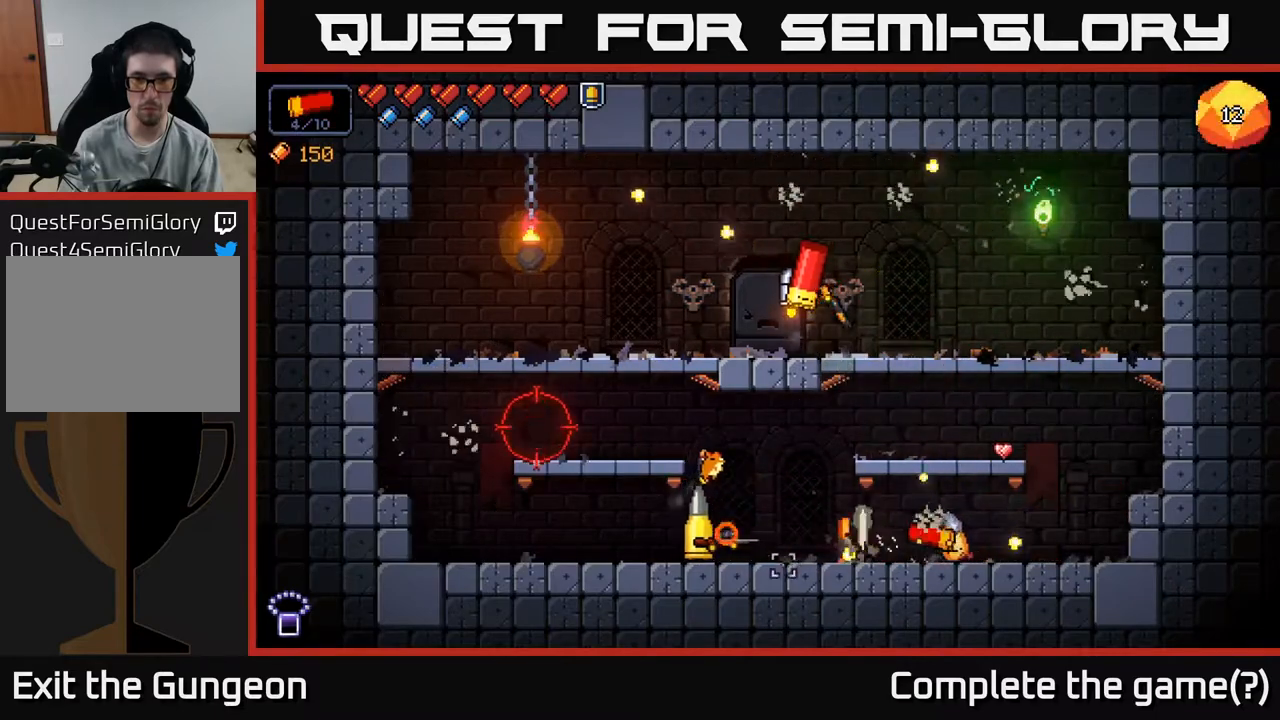
{"buttons": ["R2"], "left_stick": "right", "right_stick": "left", "events": [[233, "left_stick", "center"], [283, "left_stick", "right"]]}
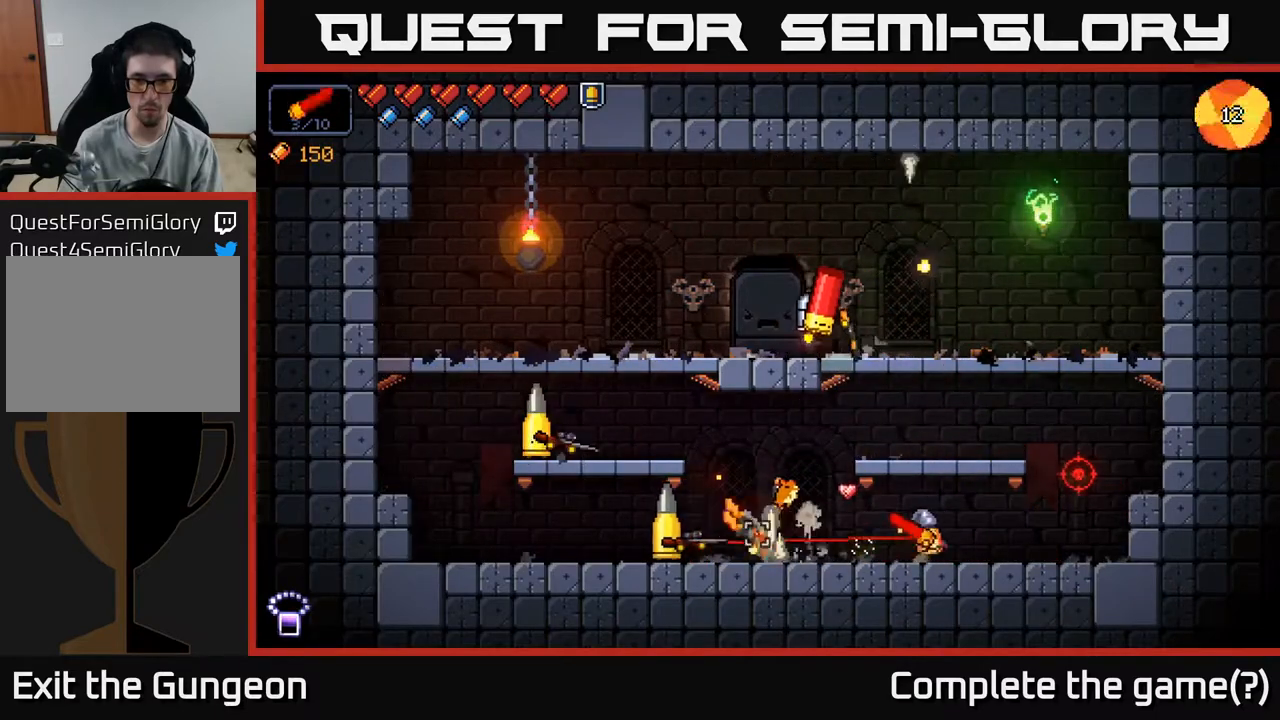
{"buttons": ["R2"], "left_stick": "left", "right_stick": "left", "events": [[33, "left_stick", "center"], [100, "left_stick", "left"]]}
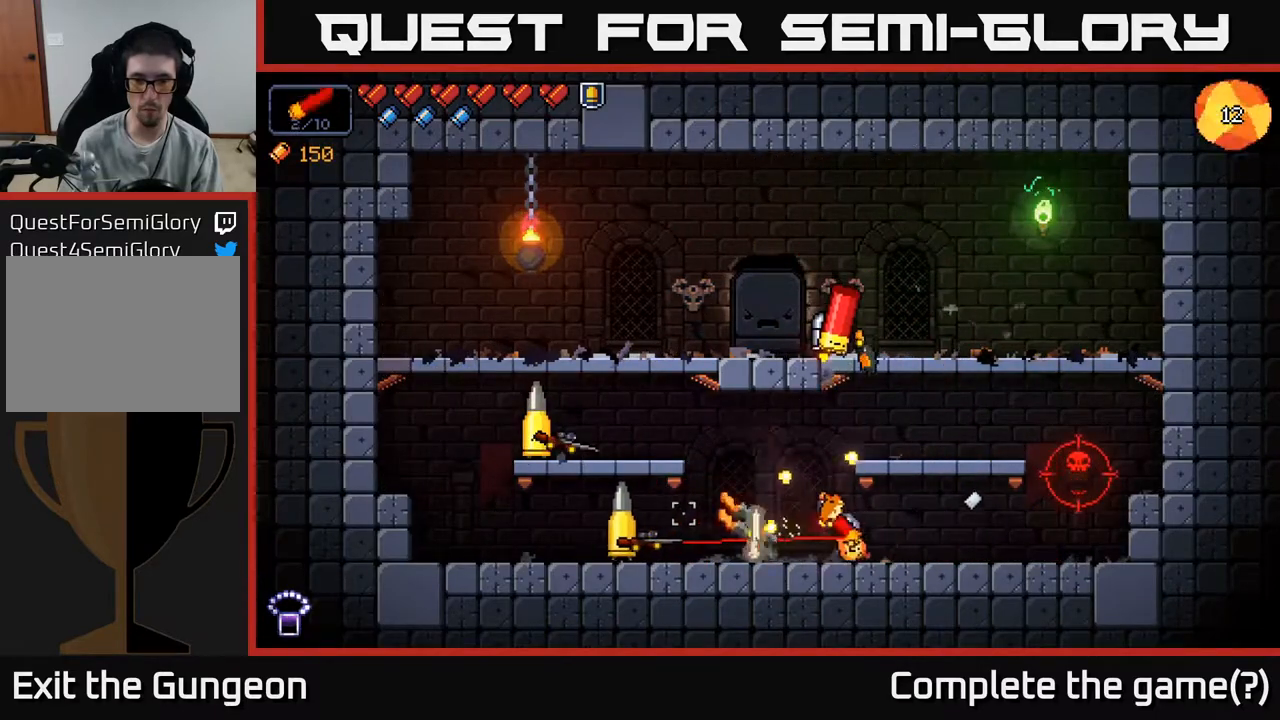
{"buttons": ["R2"], "left_stick": "left", "right_stick": "left", "events": []}
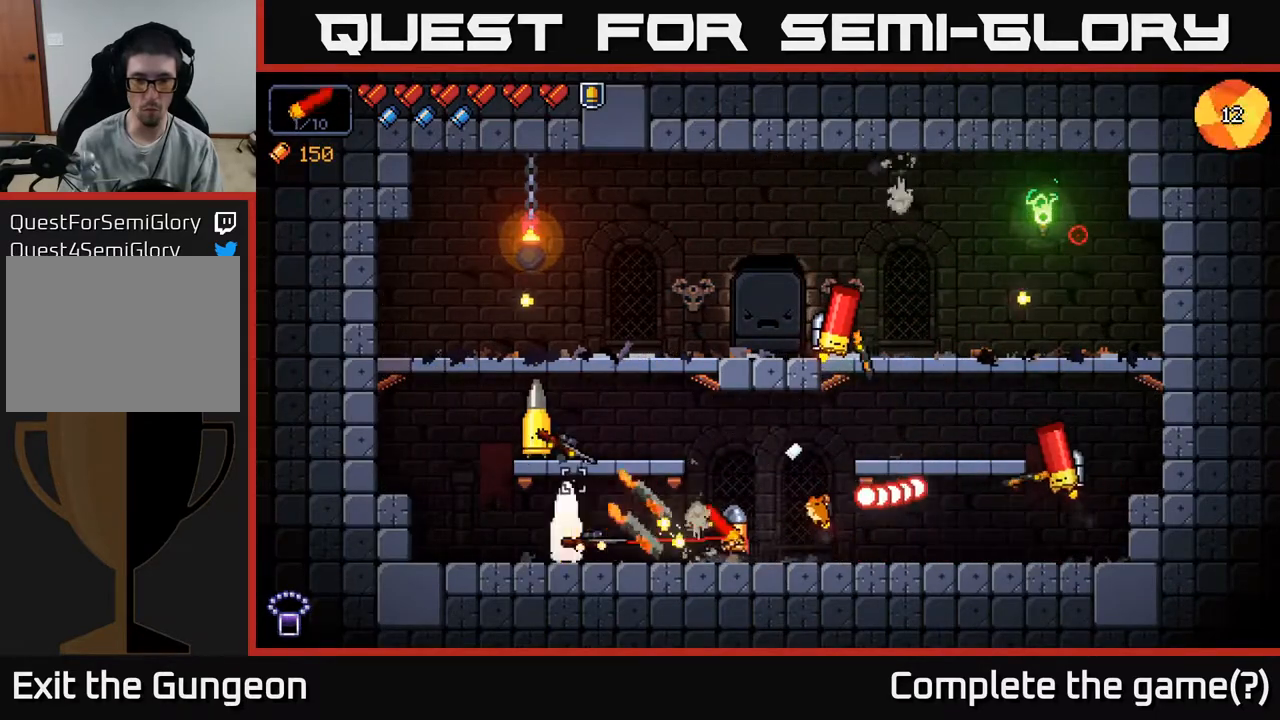
{"buttons": ["R2"], "left_stick": "left", "right_stick": "up-left", "events": [[367, "left_stick", "center"], [400, "right_stick", "up-left"], [433, "left_stick", "left"]]}
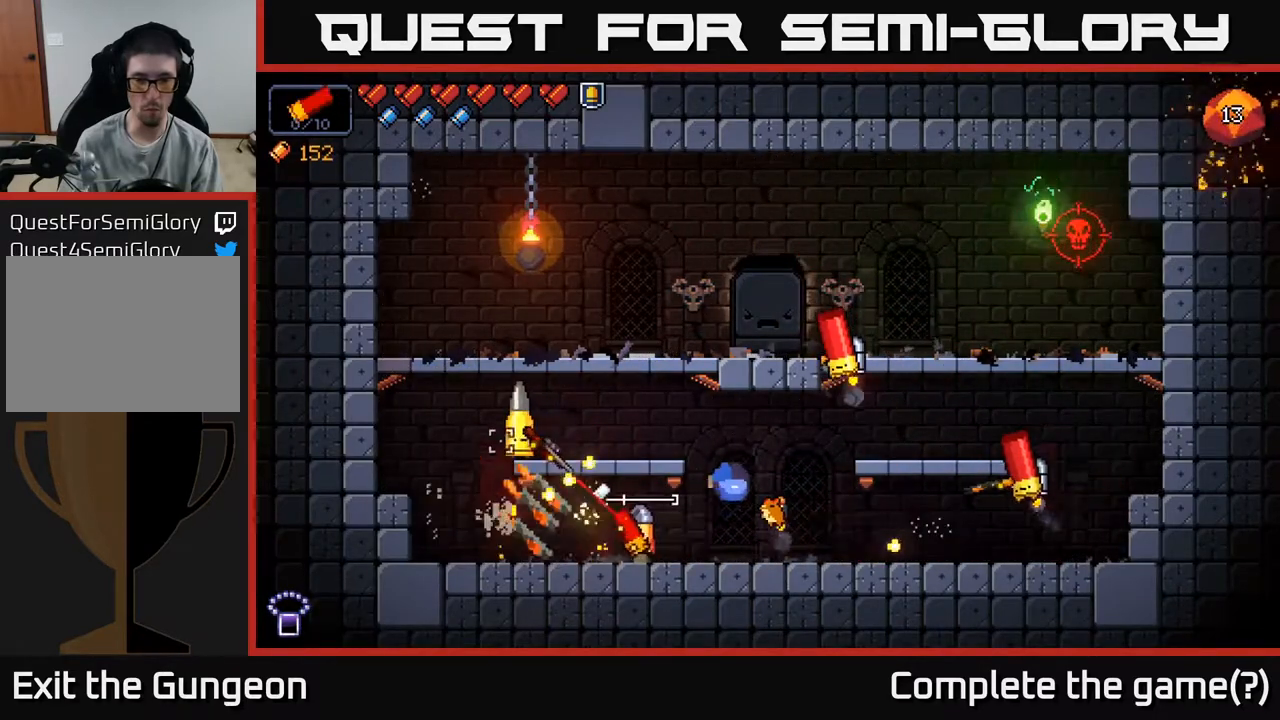
{"buttons": ["R2"], "left_stick": "center", "right_stick": "up-left", "events": [[133, "left_stick", "center"], [283, "left_stick", "left"], [433, "left_stick", "center"]]}
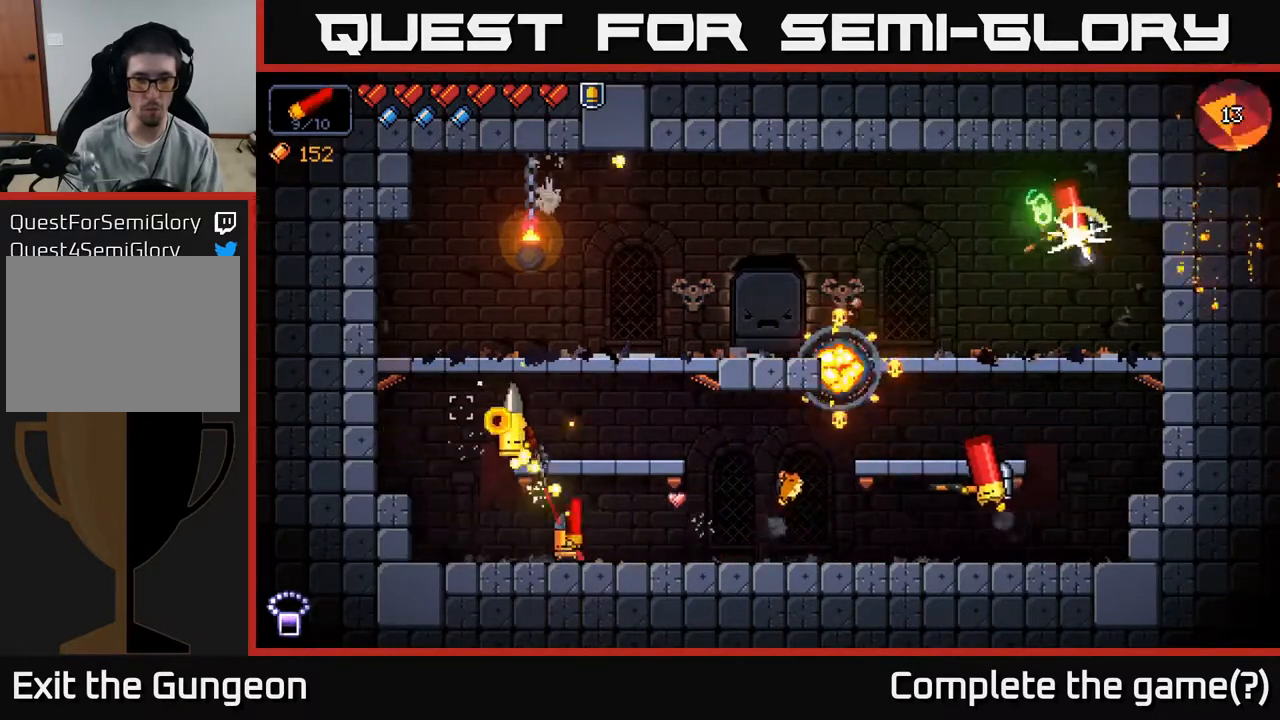
{"buttons": ["R2"], "left_stick": "center", "right_stick": "up", "events": [[67, "left_stick", "left"], [167, "right_stick", "up"], [250, "left_stick", "center"]]}
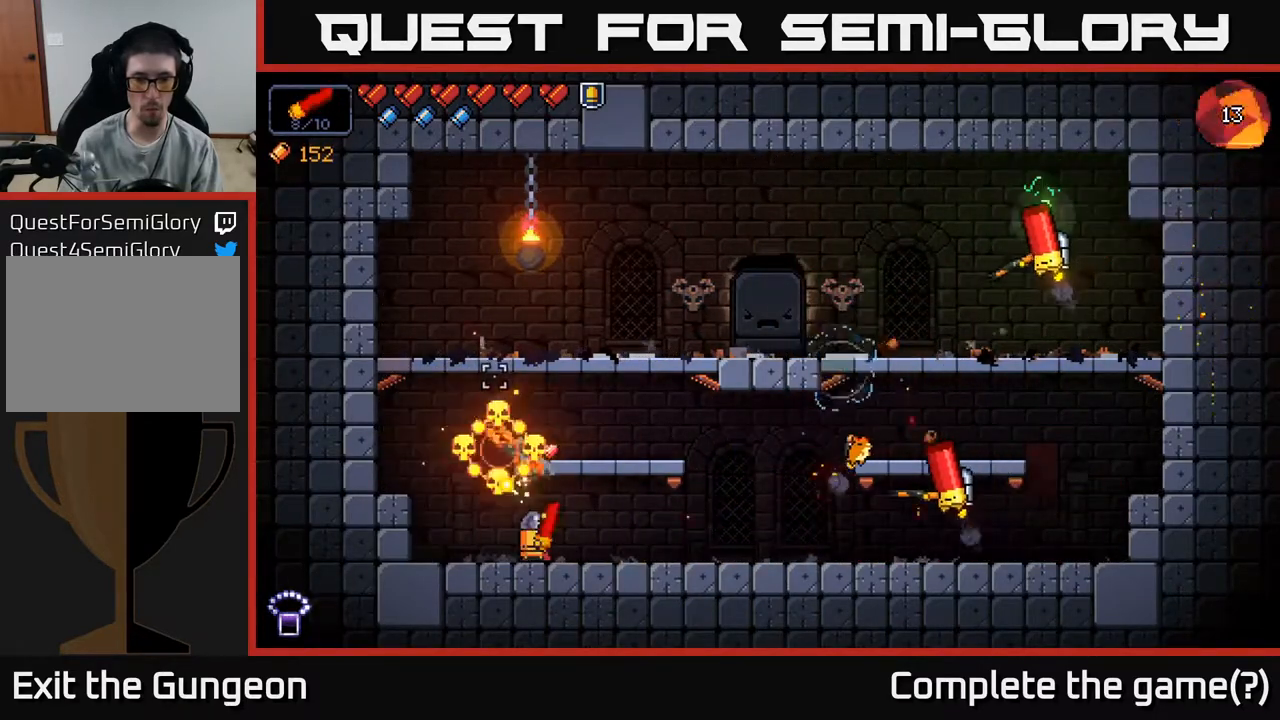
{"buttons": ["R2"], "left_stick": "right", "right_stick": "right", "events": [[83, "R2", "up"], [117, "left_stick", "right"], [167, "right_stick", "right"], [283, "R2", "down"]]}
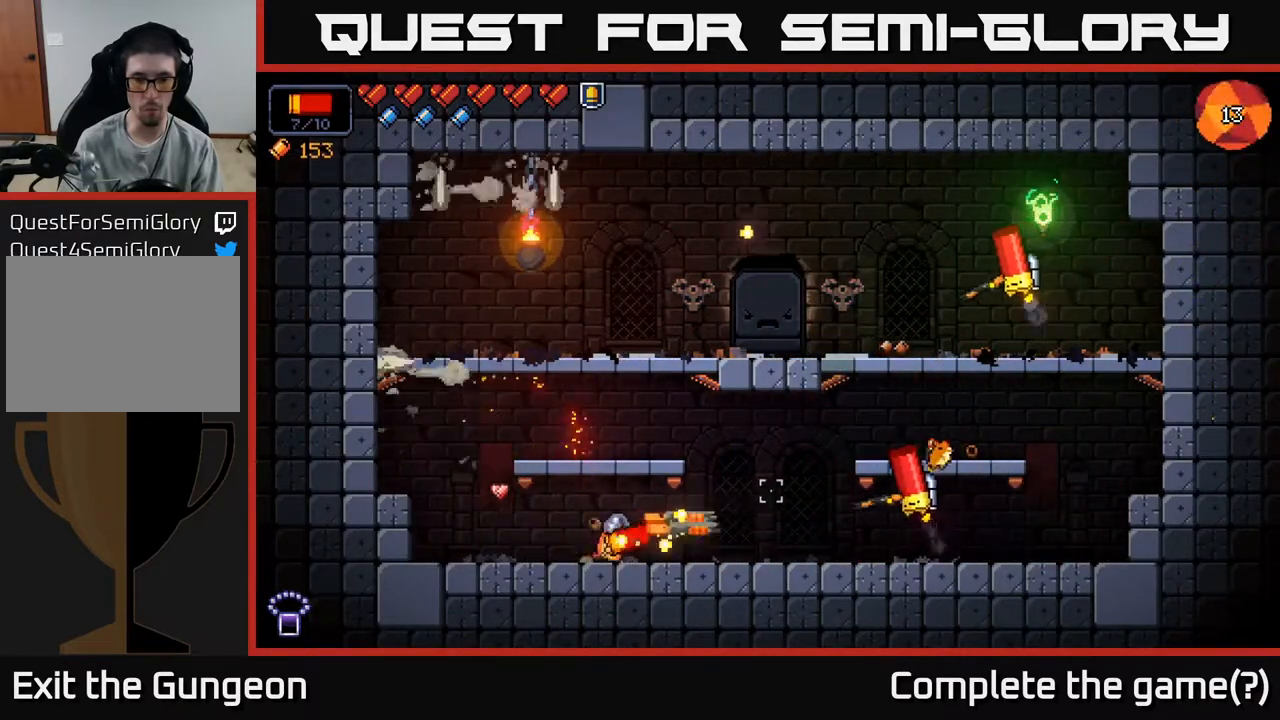
{"buttons": ["R2"], "left_stick": "center", "right_stick": "right", "events": [[217, "left_stick", "center"]]}
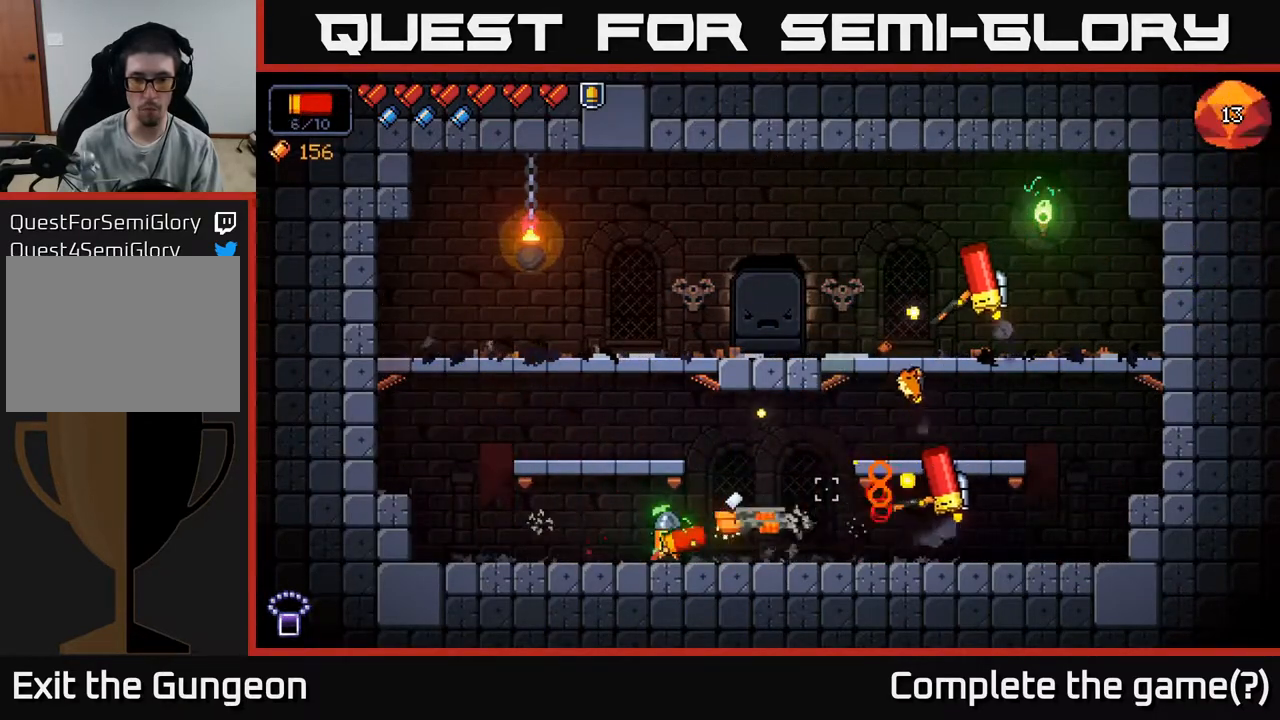
{"buttons": ["R2"], "left_stick": "right", "right_stick": "right", "events": [[67, "left_stick", "left"], [217, "left_stick", "center"], [300, "left_stick", "right"]]}
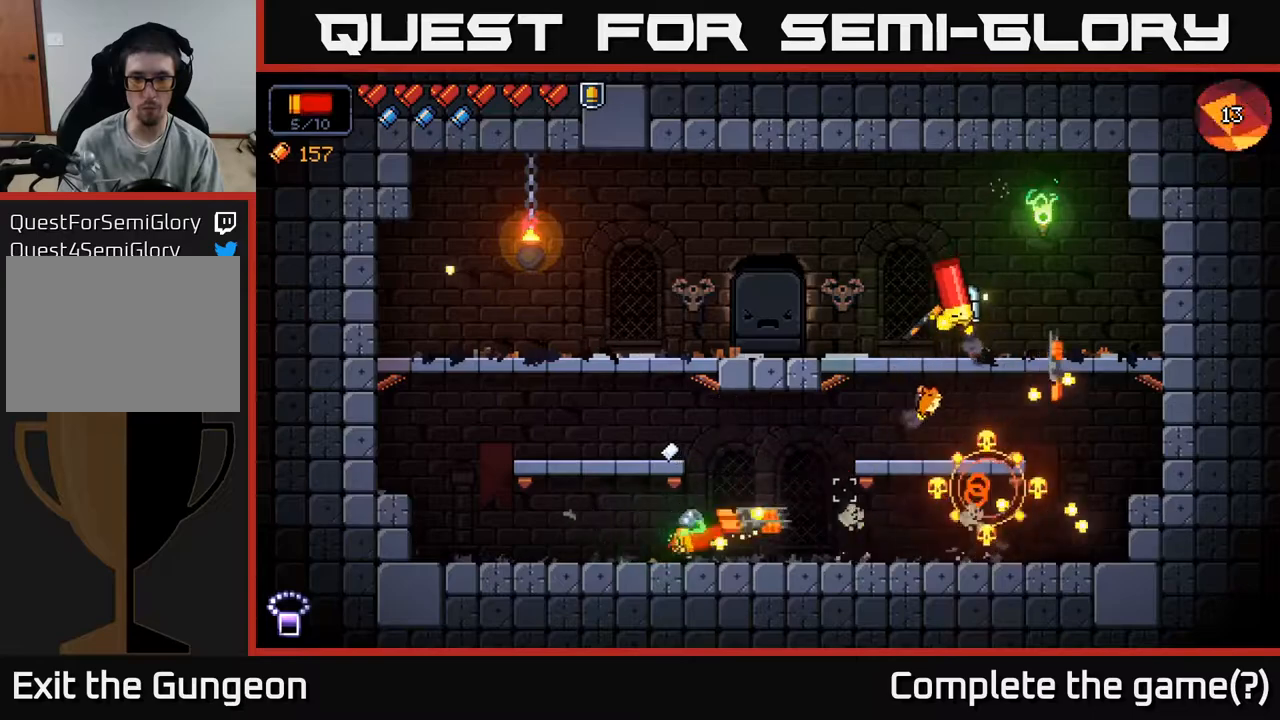
{"buttons": ["R2"], "left_stick": "right", "right_stick": "up-right", "events": [[117, "left_stick", "left"], [133, "right_stick", "up-right"], [283, "left_stick", "right"]]}
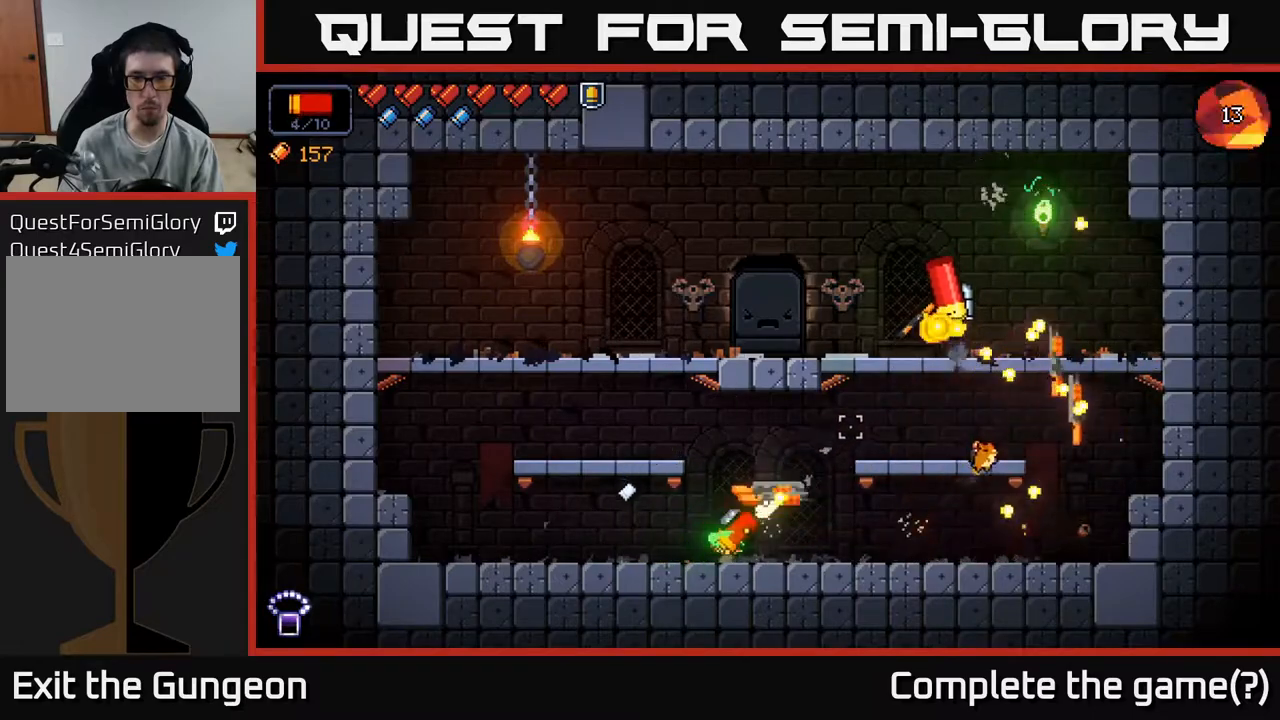
{"buttons": ["R2"], "left_stick": "right", "right_stick": "up-right", "events": [[267, "left_stick", "center"], [417, "left_stick", "right"]]}
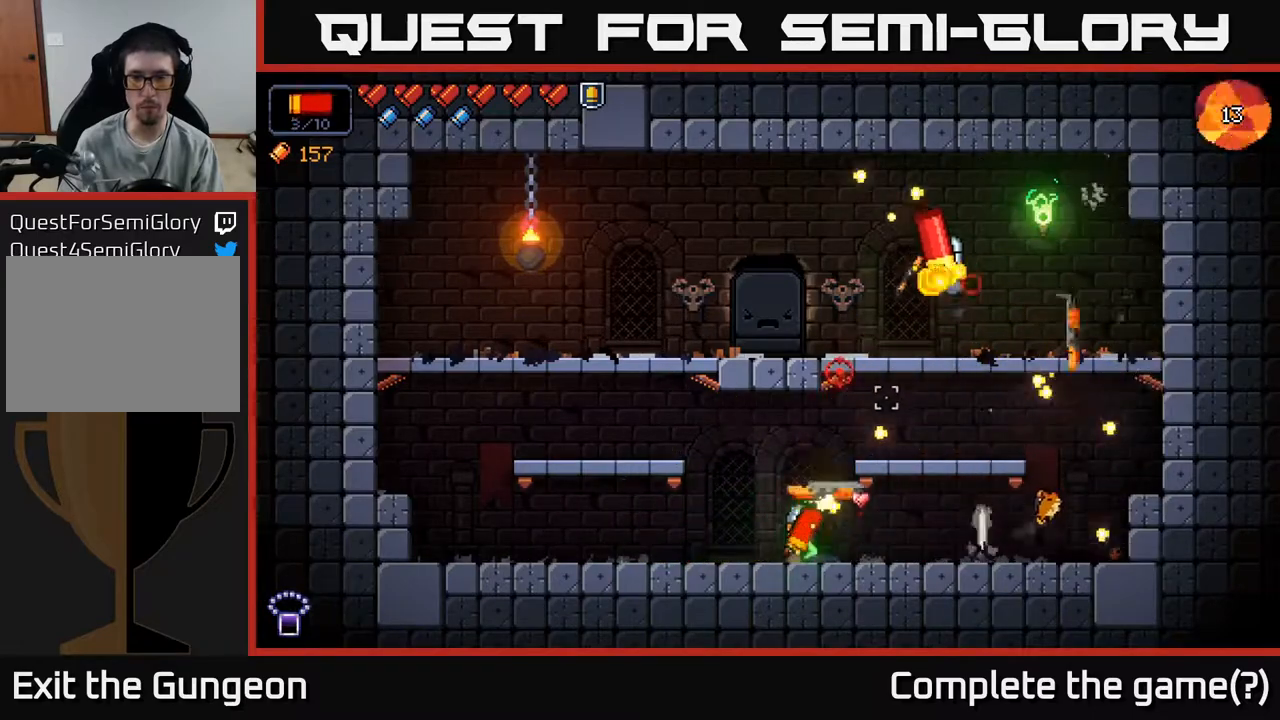
{"buttons": [], "left_stick": "down-left", "right_stick": "up", "events": [[83, "left_stick", "center"], [83, "right_stick", "up"], [133, "left_stick", "left"], [283, "R2", "up"], [333, "left_stick", "center"], [417, "left_stick", "down-left"]]}
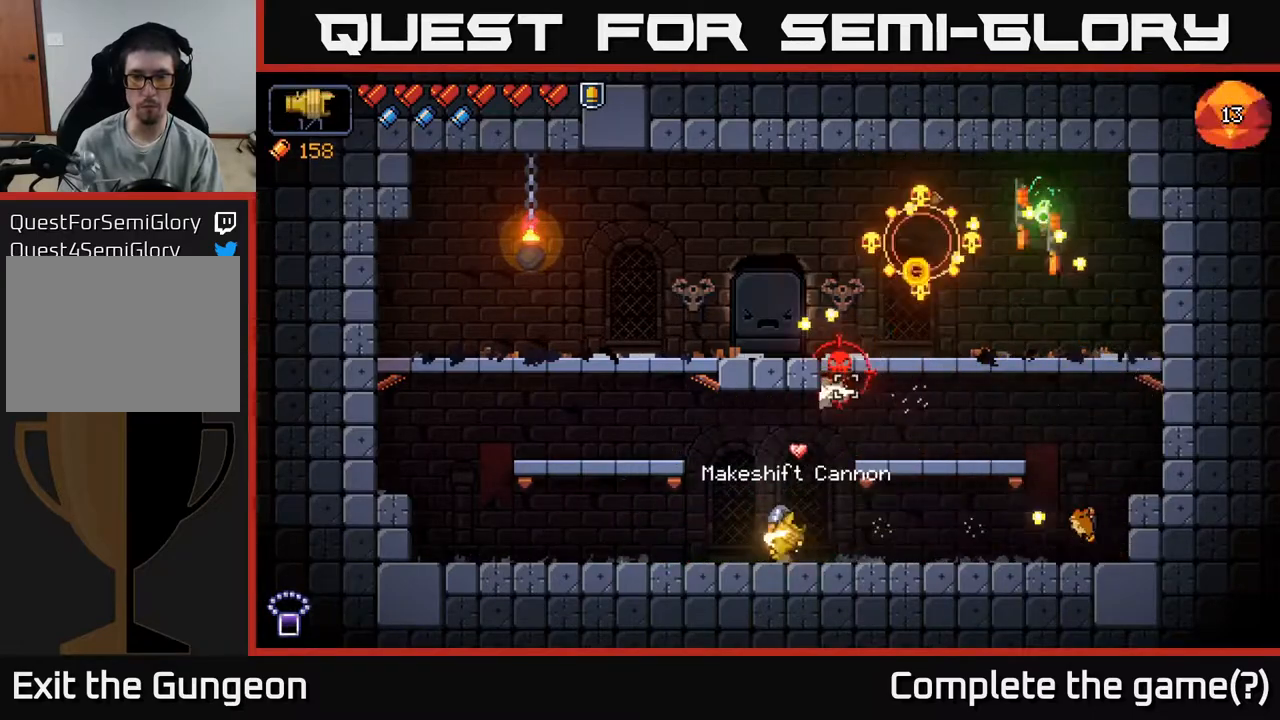
{"buttons": [], "left_stick": "right", "right_stick": "up", "events": [[33, "left_stick", "right"]]}
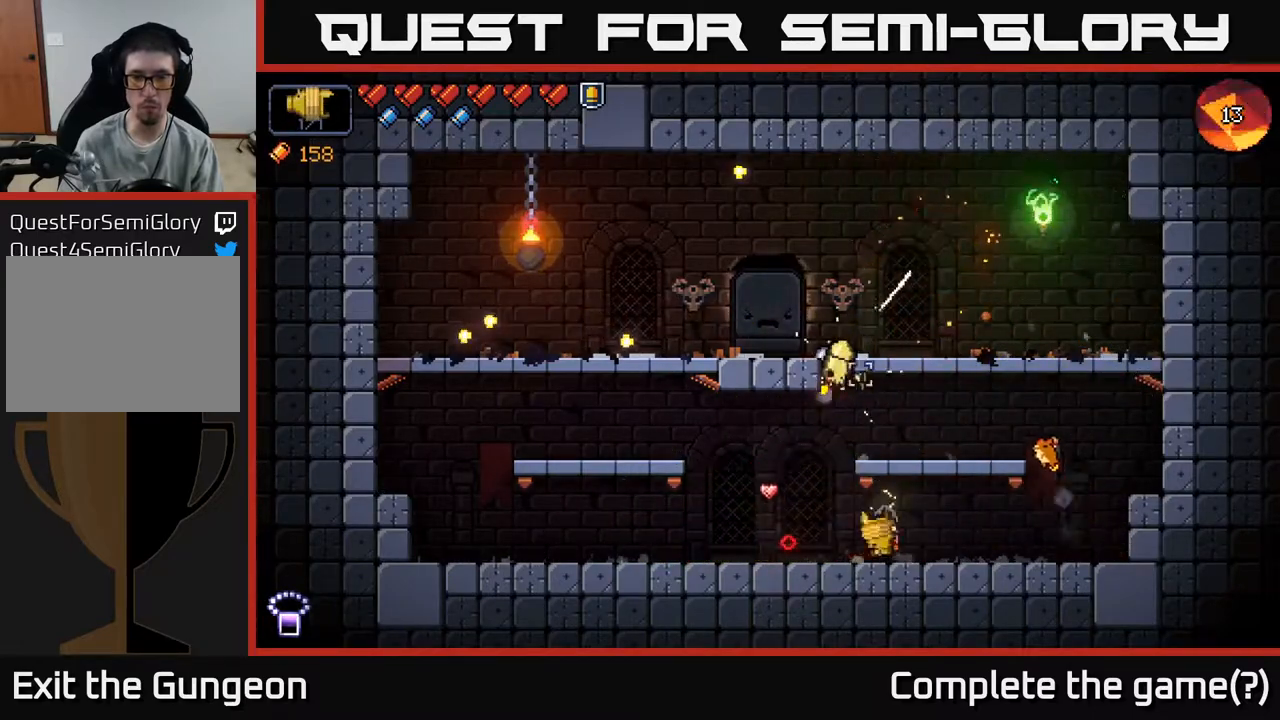
{"buttons": ["R2"], "left_stick": "center", "right_stick": "up", "events": [[50, "R2", "down"], [50, "left_stick", "center"]]}